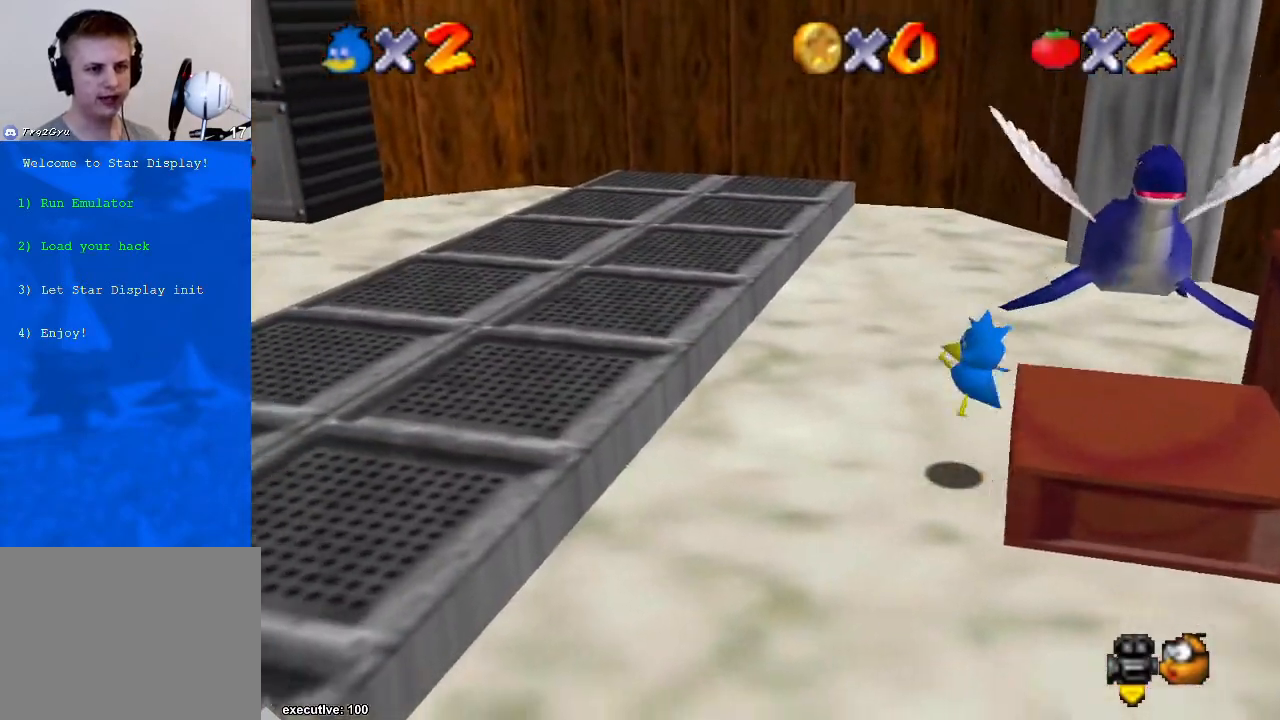
Gameplay with a controller (Xbox layout); each line is a JSON object with the inputs held at the frame after it. "events" lists button and stick changes between this image and that frame as [ms after this image, input, new state], when the widget could be followed in between. Not read: HOME L2 L3 R2 R3.
{"buttons": [], "left_stick": "left", "right_stick": "center", "events": [[133, "A", "down"], [167, "left_stick", "center"], [200, "A", "up"], [333, "left_stick", "left"]]}
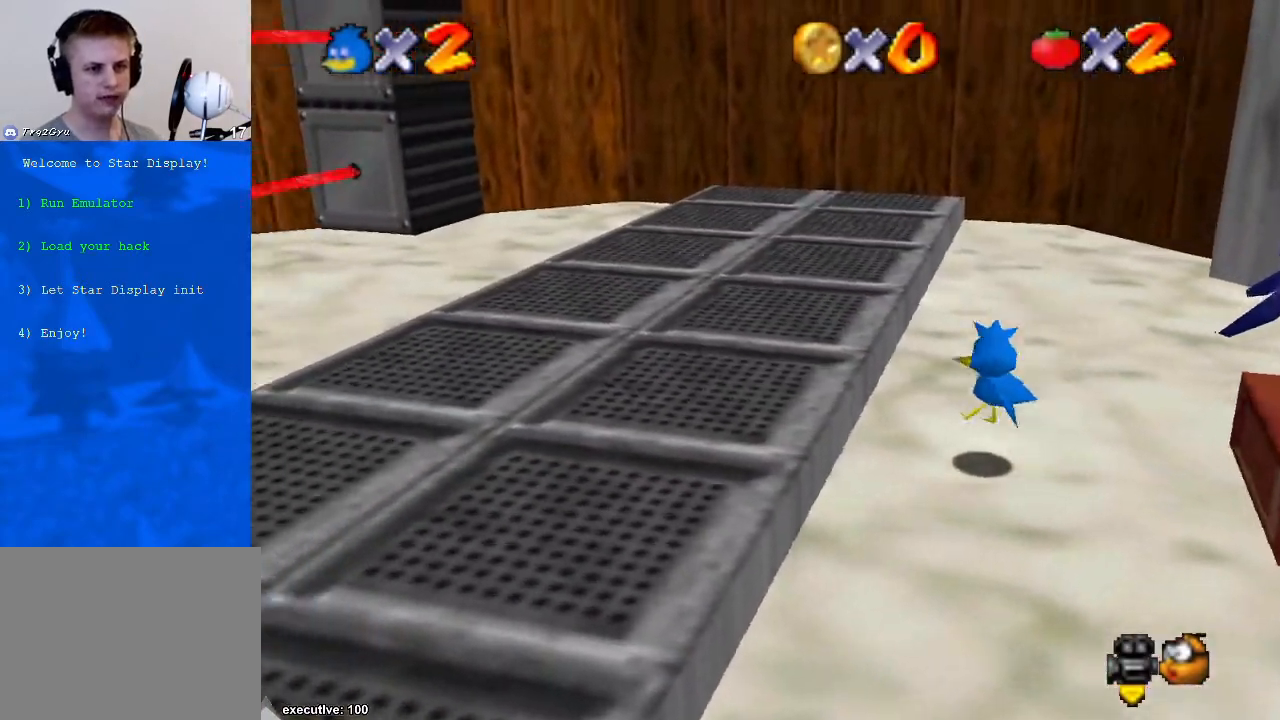
{"buttons": ["A"], "left_stick": "left", "right_stick": "center", "events": [[300, "A", "down"]]}
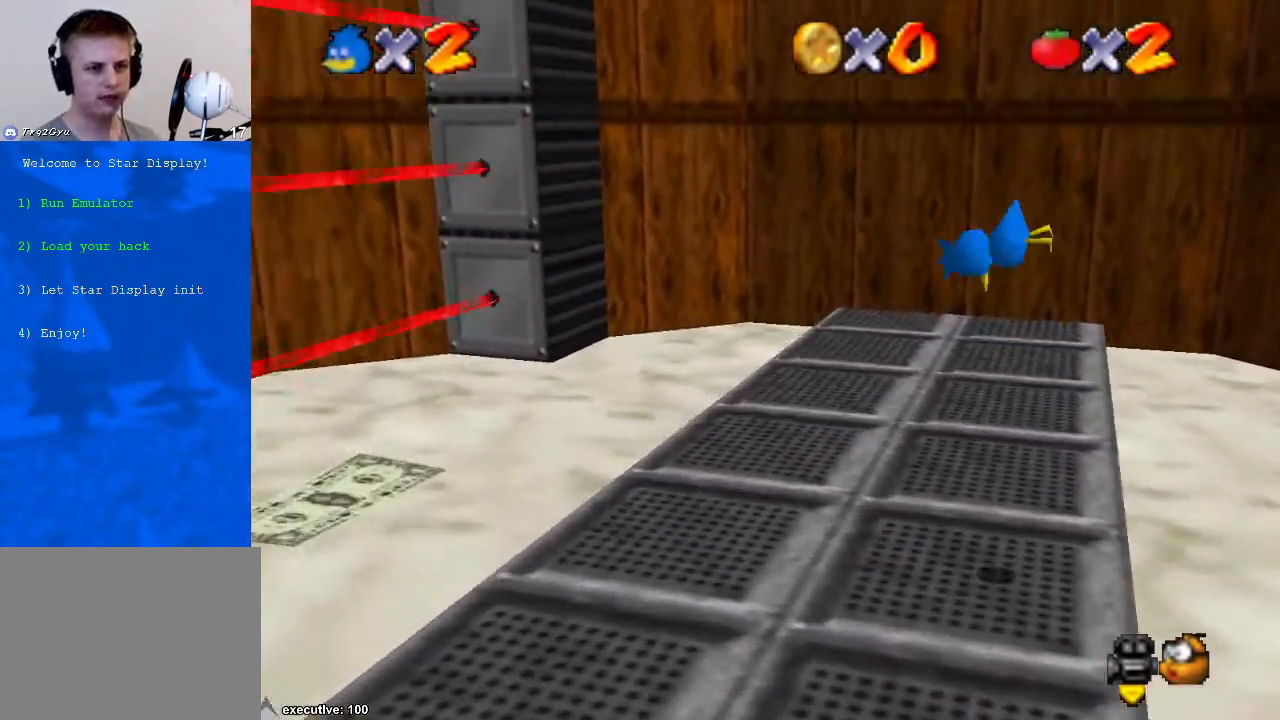
{"buttons": [], "left_stick": "left", "right_stick": "center", "events": [[200, "A", "up"]]}
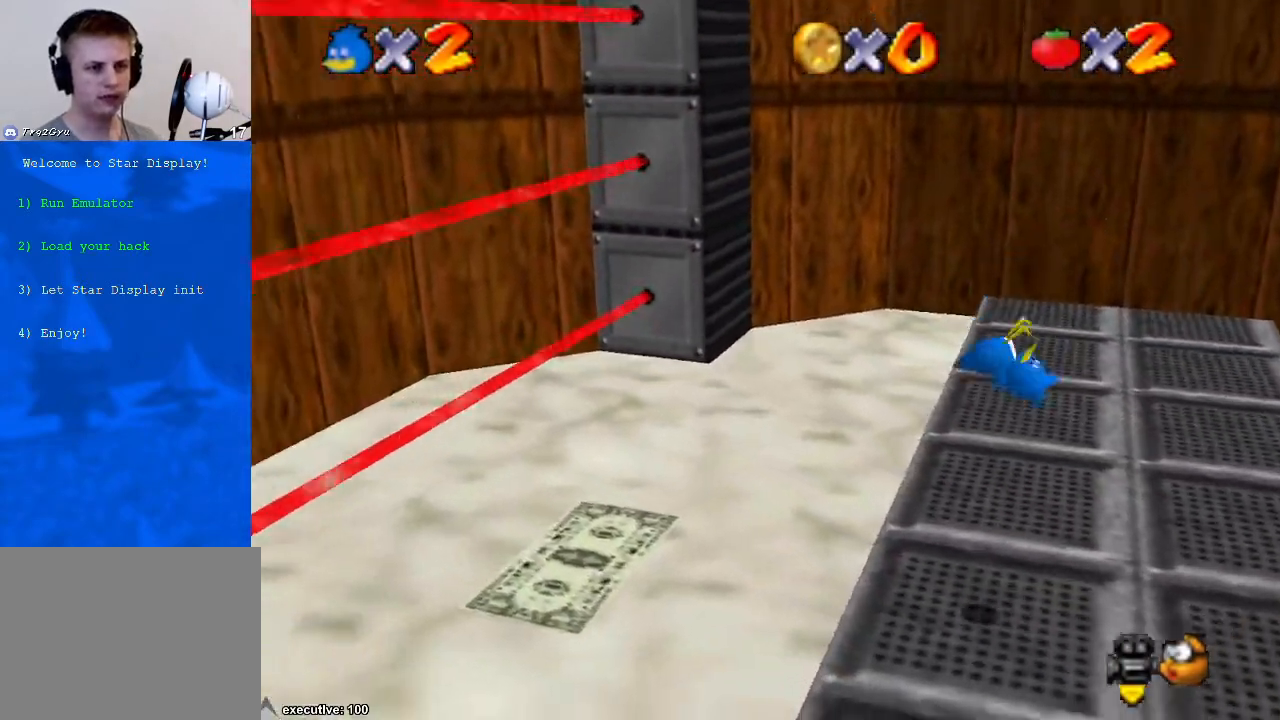
{"buttons": ["X"], "left_stick": "right", "right_stick": "center", "events": [[100, "X", "down"], [200, "X", "up"], [233, "left_stick", "down"], [433, "X", "down"], [467, "left_stick", "right"]]}
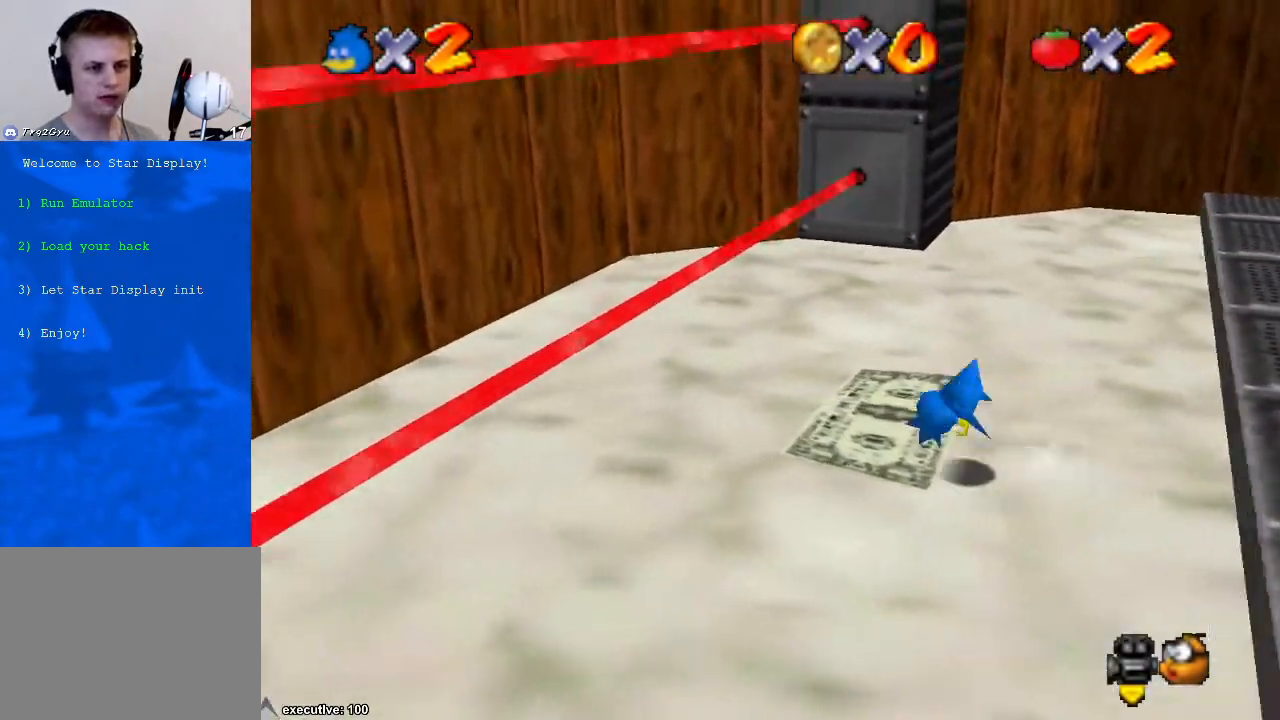
{"buttons": [], "left_stick": "center", "right_stick": "center", "events": [[33, "X", "up"], [133, "left_stick", "up"], [433, "left_stick", "center"]]}
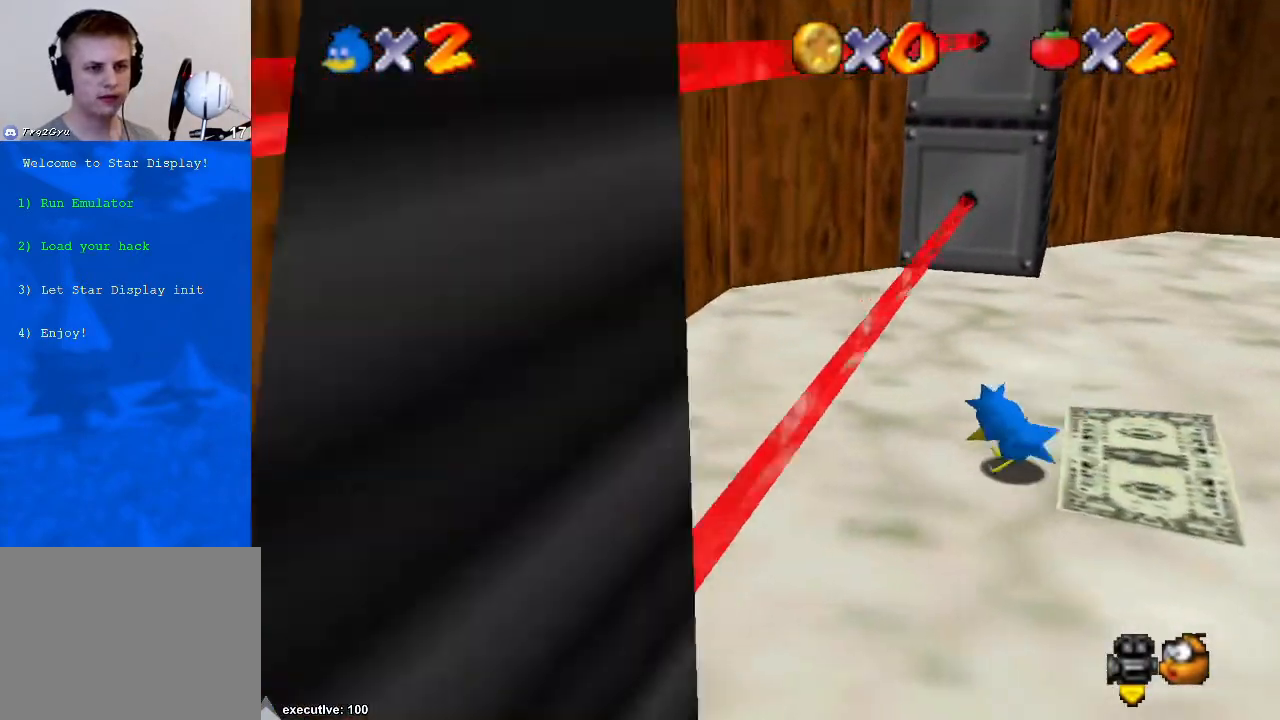
{"buttons": [], "left_stick": "left", "right_stick": "center", "events": [[133, "left_stick", "left"]]}
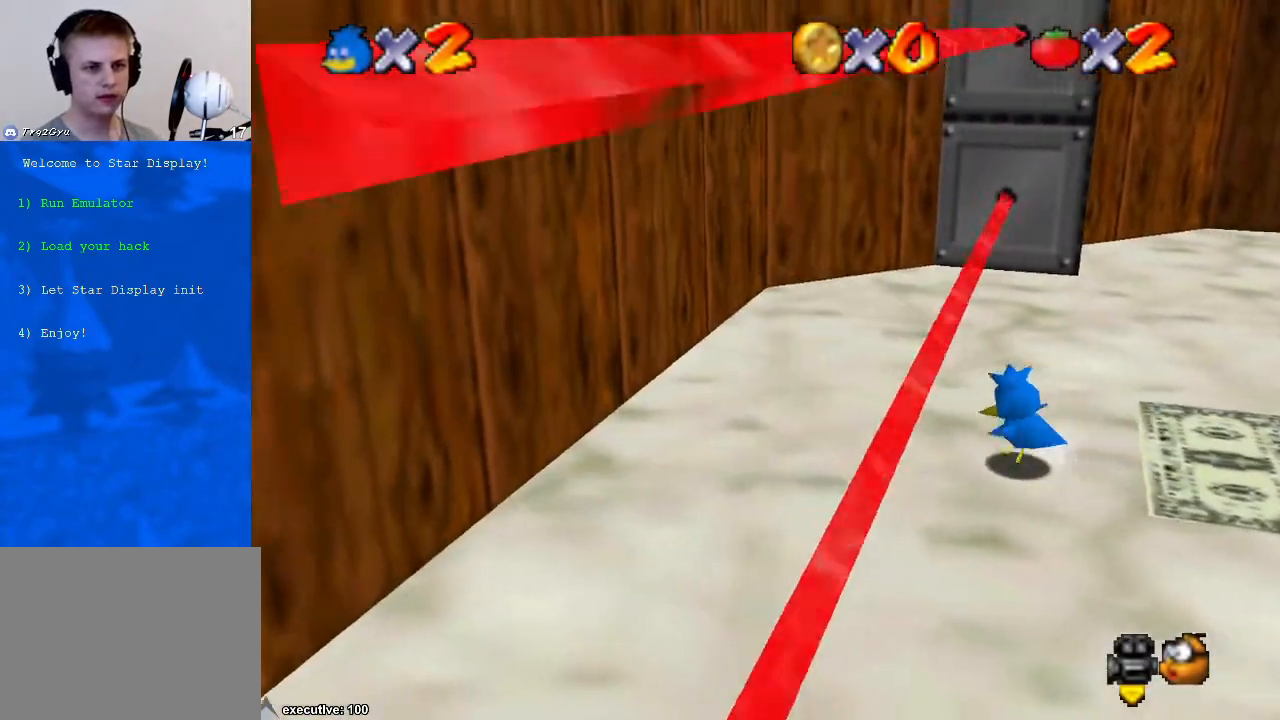
{"buttons": [], "left_stick": "left", "right_stick": "center", "events": []}
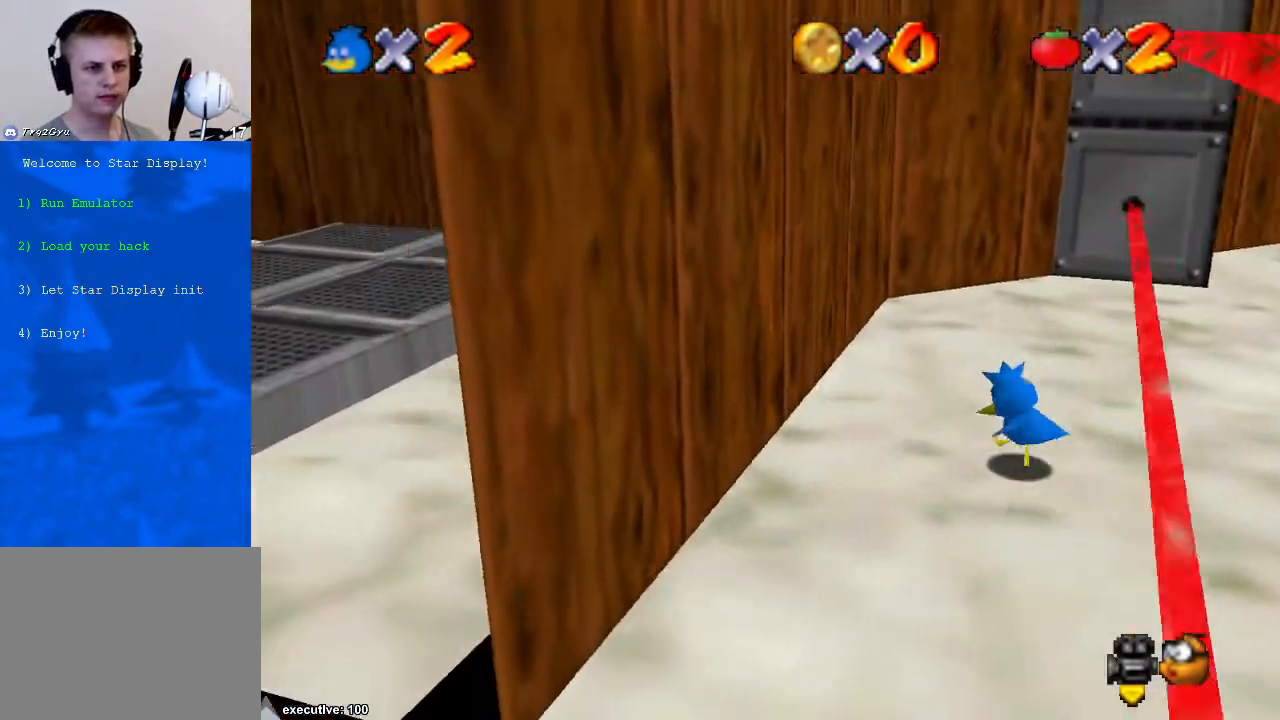
{"buttons": ["A"], "left_stick": "left", "right_stick": "center", "events": [[100, "left_stick", "right"], [400, "A", "down"], [400, "left_stick", "left"]]}
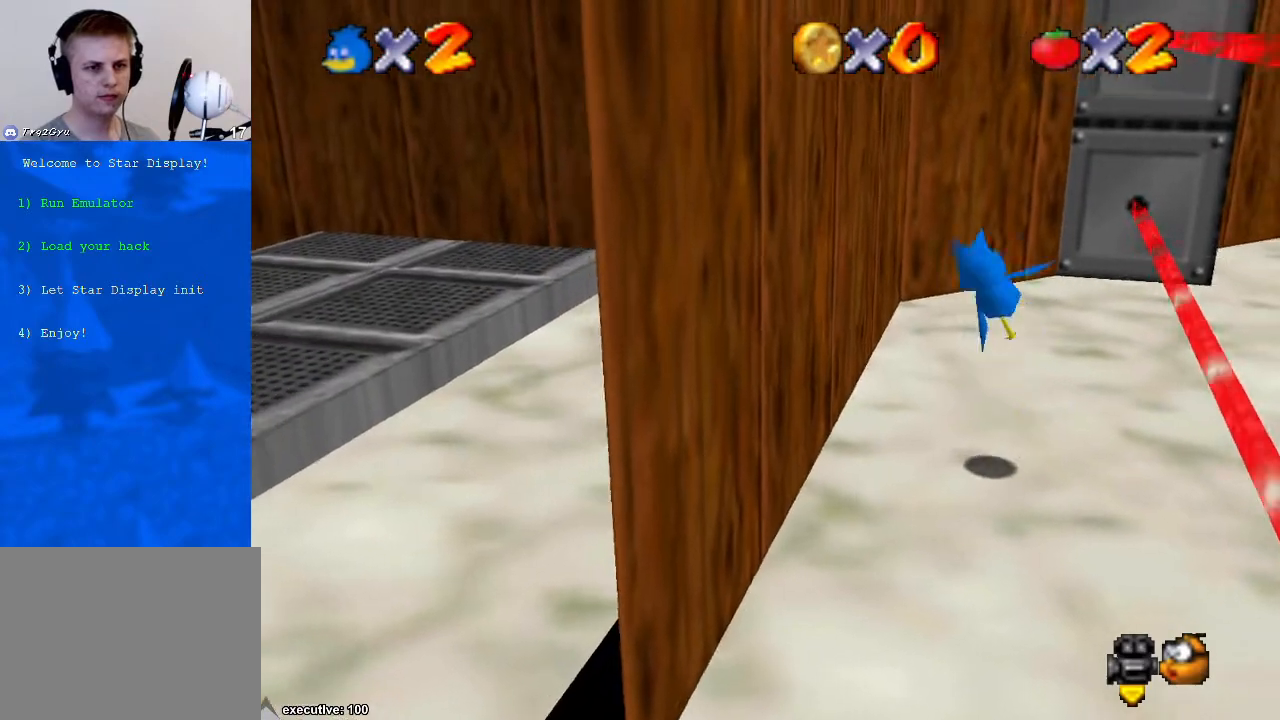
{"buttons": ["A"], "left_stick": "left", "right_stick": "center", "events": [[200, "A", "up"], [467, "A", "down"]]}
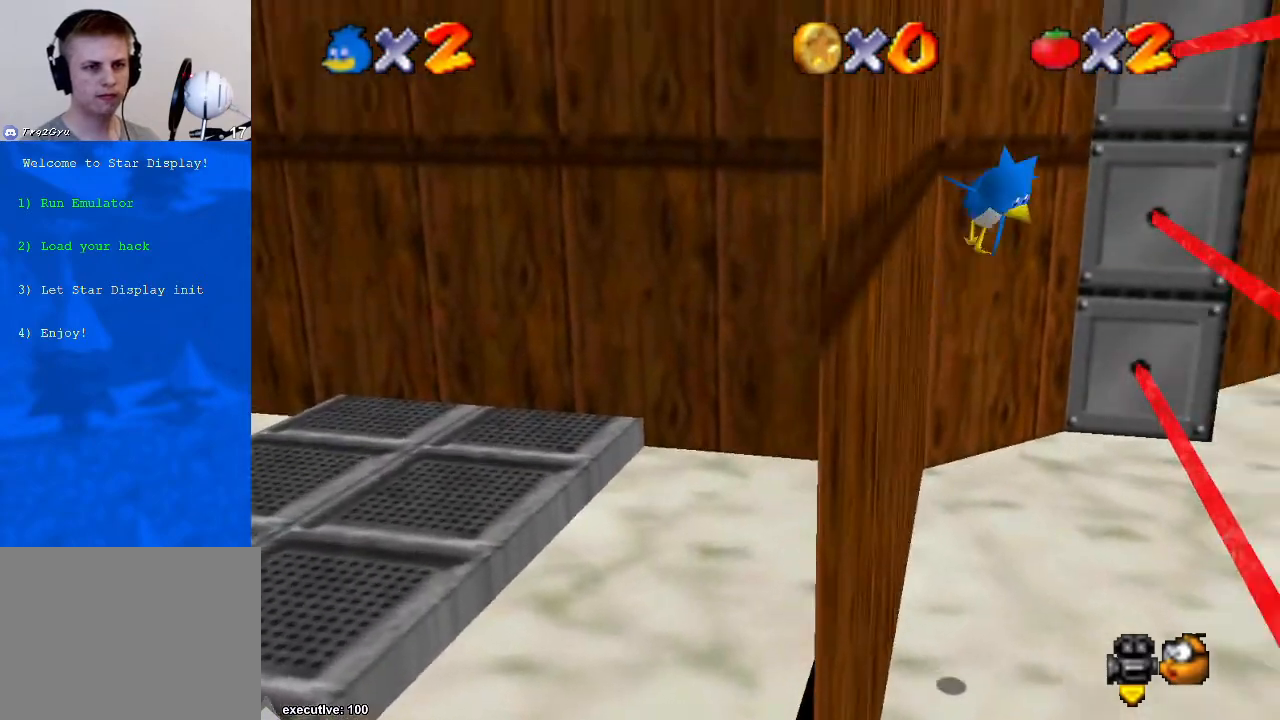
{"buttons": [], "left_stick": "left", "right_stick": "center", "events": [[367, "A", "up"]]}
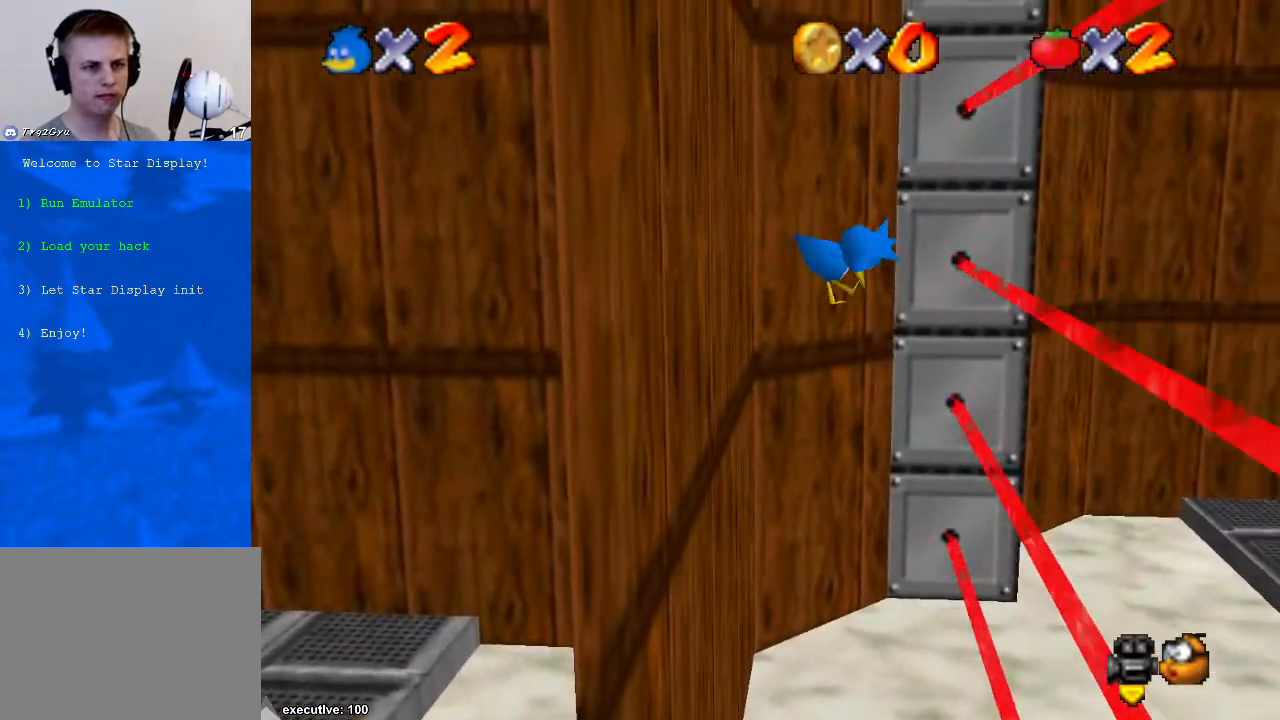
{"buttons": ["A"], "left_stick": "center", "right_stick": "center", "events": [[67, "R1", "down"], [133, "left_stick", "center"], [200, "R1", "up"], [333, "A", "down"]]}
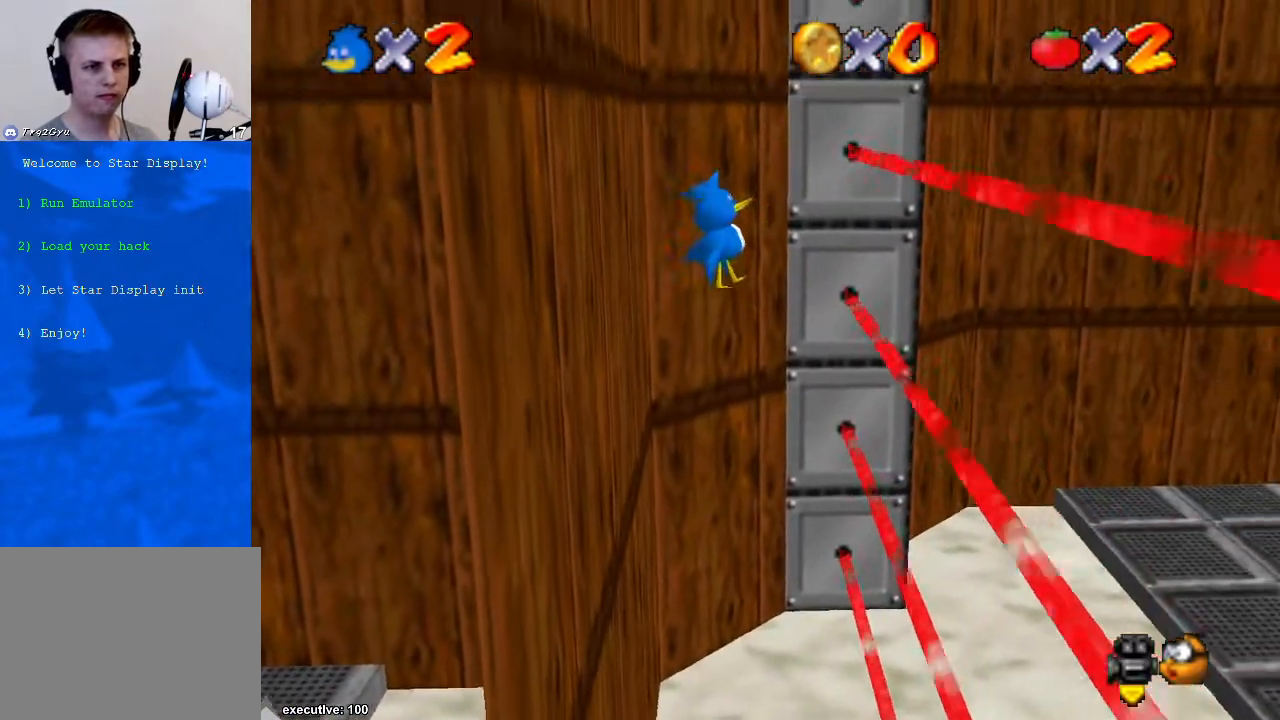
{"buttons": [], "left_stick": "center", "right_stick": "center", "events": [[33, "A", "up"], [167, "A", "down"], [367, "A", "up"]]}
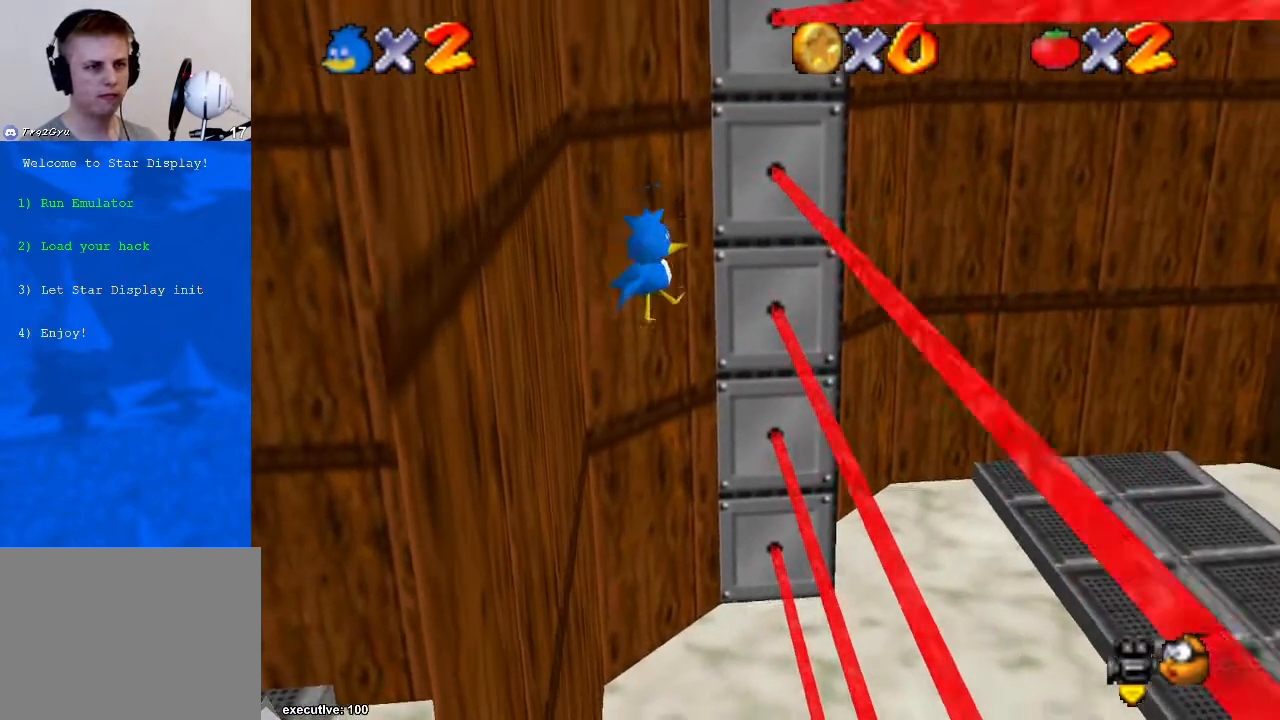
{"buttons": ["A"], "left_stick": "down-right", "right_stick": "center", "events": [[33, "A", "down"], [267, "A", "up"], [333, "left_stick", "down-right"], [433, "A", "down"]]}
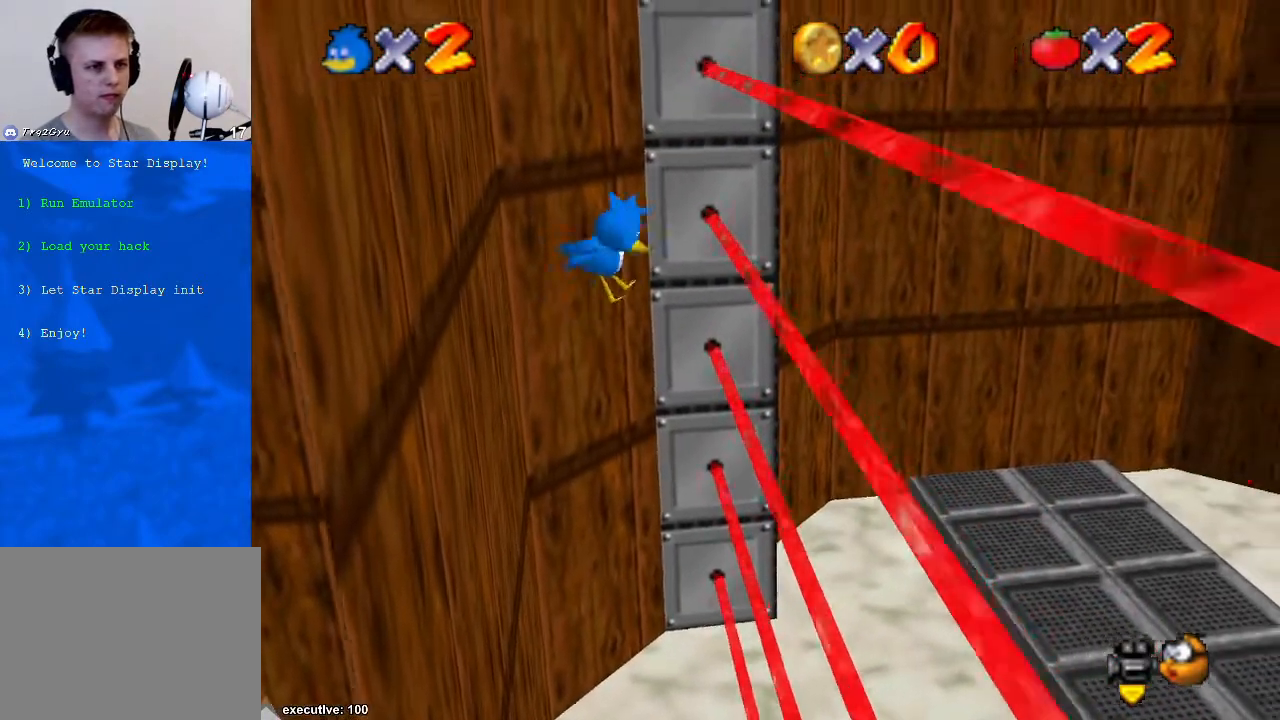
{"buttons": ["A"], "left_stick": "down-left", "right_stick": "center", "events": [[100, "left_stick", "down"], [133, "A", "up"], [267, "left_stick", "down-left"], [333, "A", "down"]]}
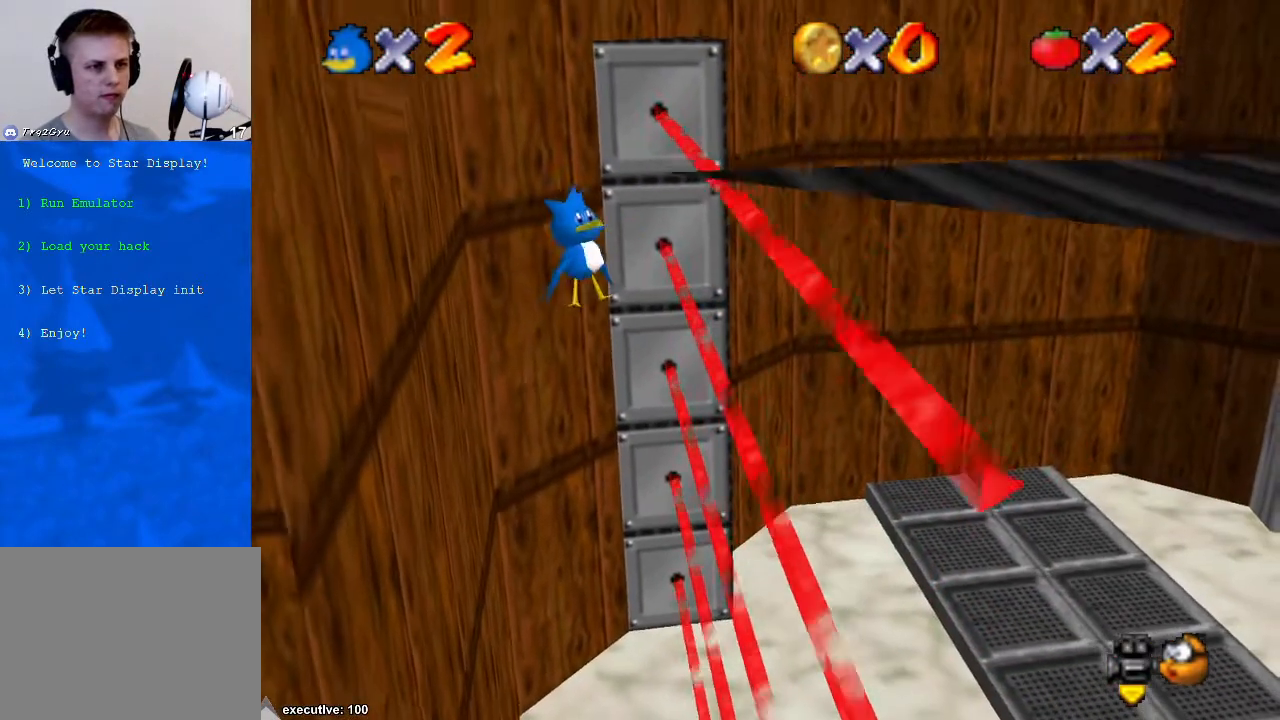
{"buttons": [], "left_stick": "down-left", "right_stick": "center", "events": [[33, "A", "up"], [267, "A", "down"], [467, "A", "up"]]}
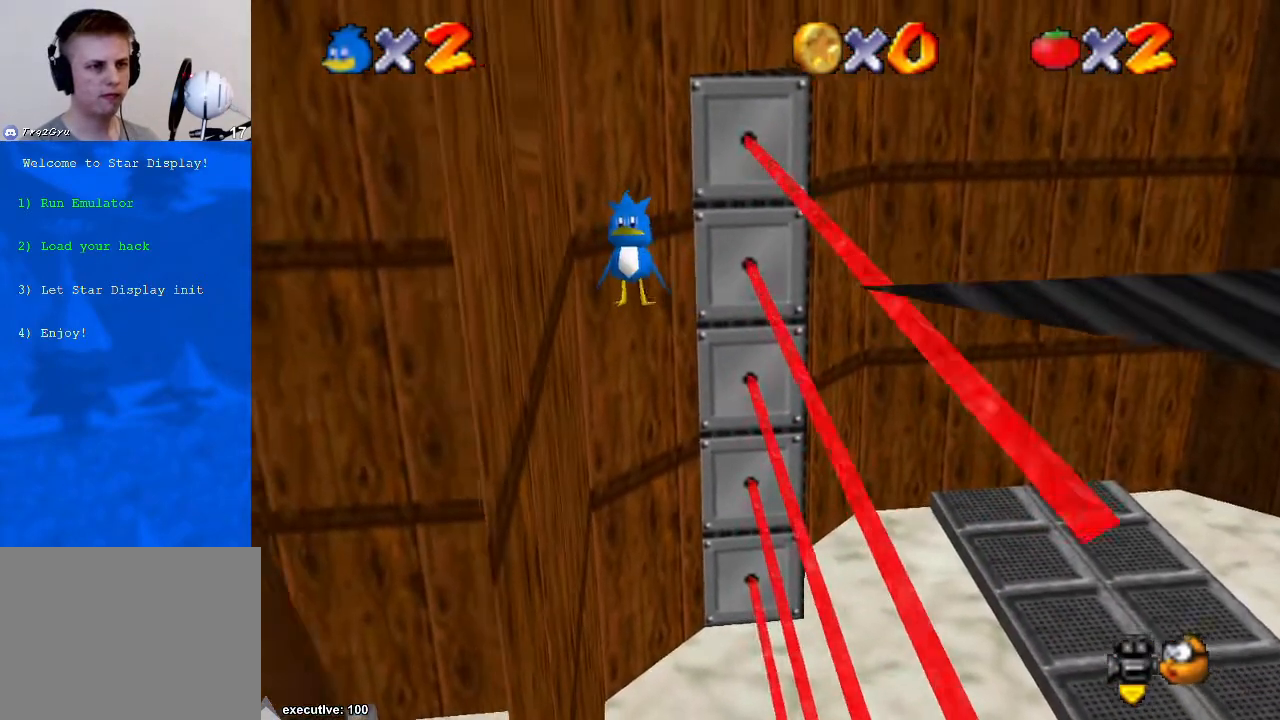
{"buttons": [], "left_stick": "down-left", "right_stick": "center", "events": [[133, "A", "down"], [333, "A", "up"]]}
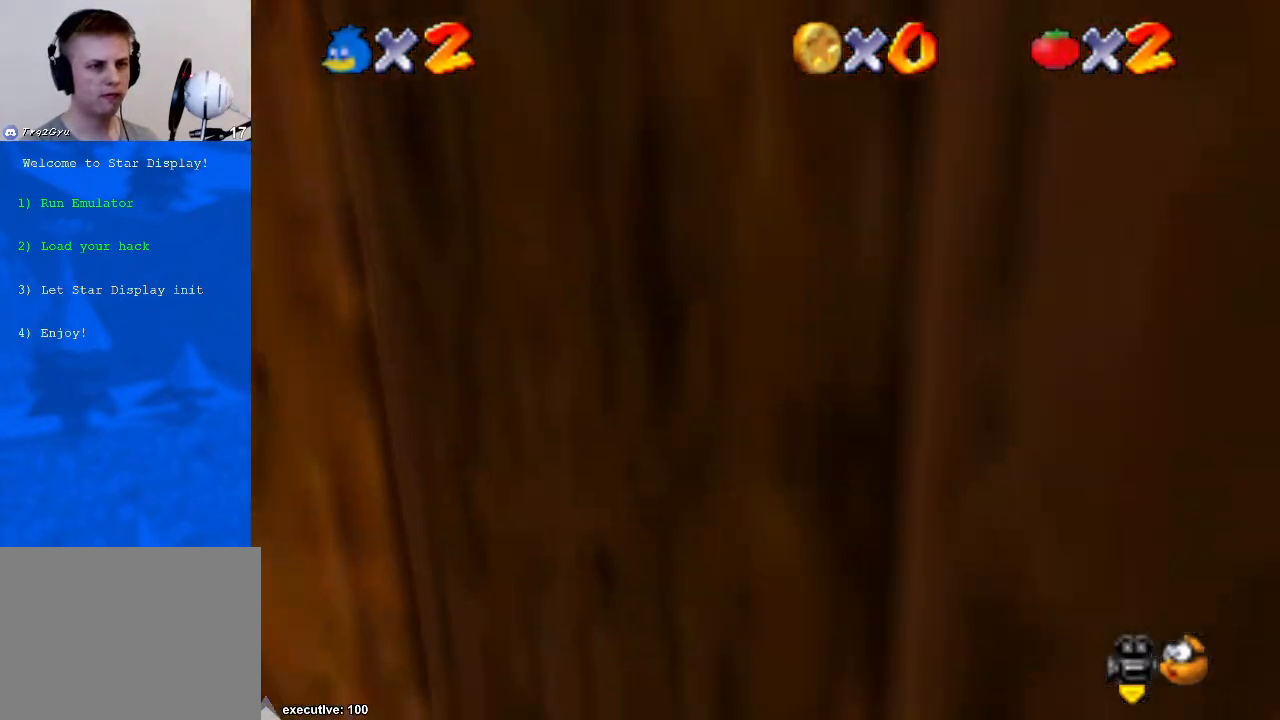
{"buttons": ["A"], "left_stick": "up-left", "right_stick": "center", "events": [[133, "A", "down"], [233, "left_stick", "up-left"], [267, "A", "up"], [333, "A", "down"]]}
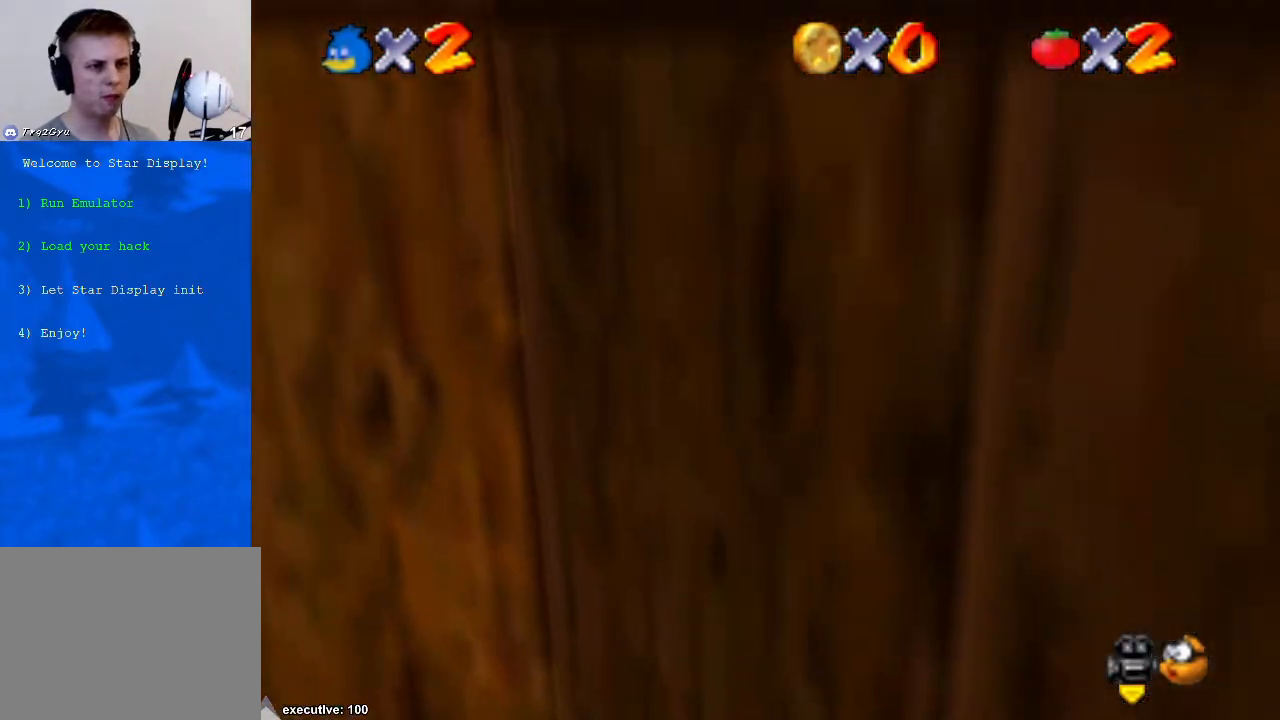
{"buttons": ["A"], "left_stick": "up-left", "right_stick": "center", "events": [[67, "A", "up"], [200, "A", "down"], [333, "A", "up"], [433, "A", "down"]]}
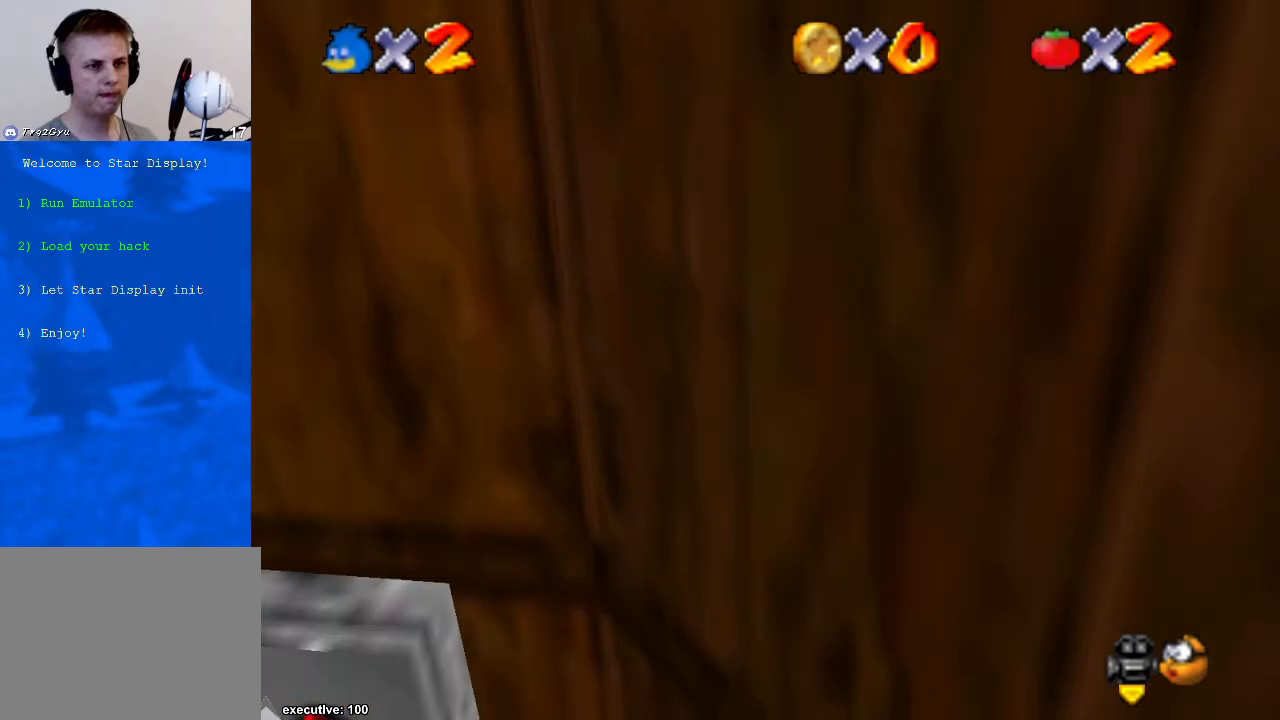
{"buttons": [], "left_stick": "up-left", "right_stick": "center", "events": [[33, "A", "up"], [33, "X", "down"], [100, "X", "up"]]}
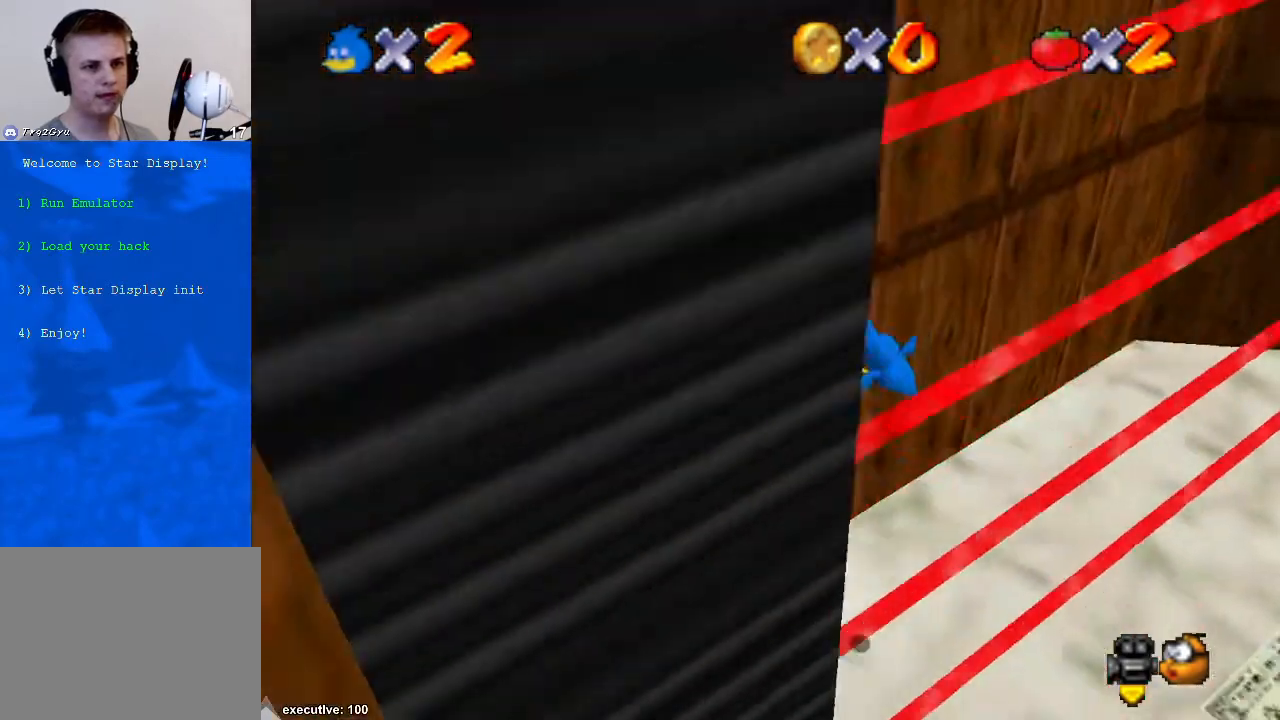
{"buttons": [], "left_stick": "up-left", "right_stick": "center", "events": [[200, "right_stick", "down-left"], [300, "right_stick", "center"]]}
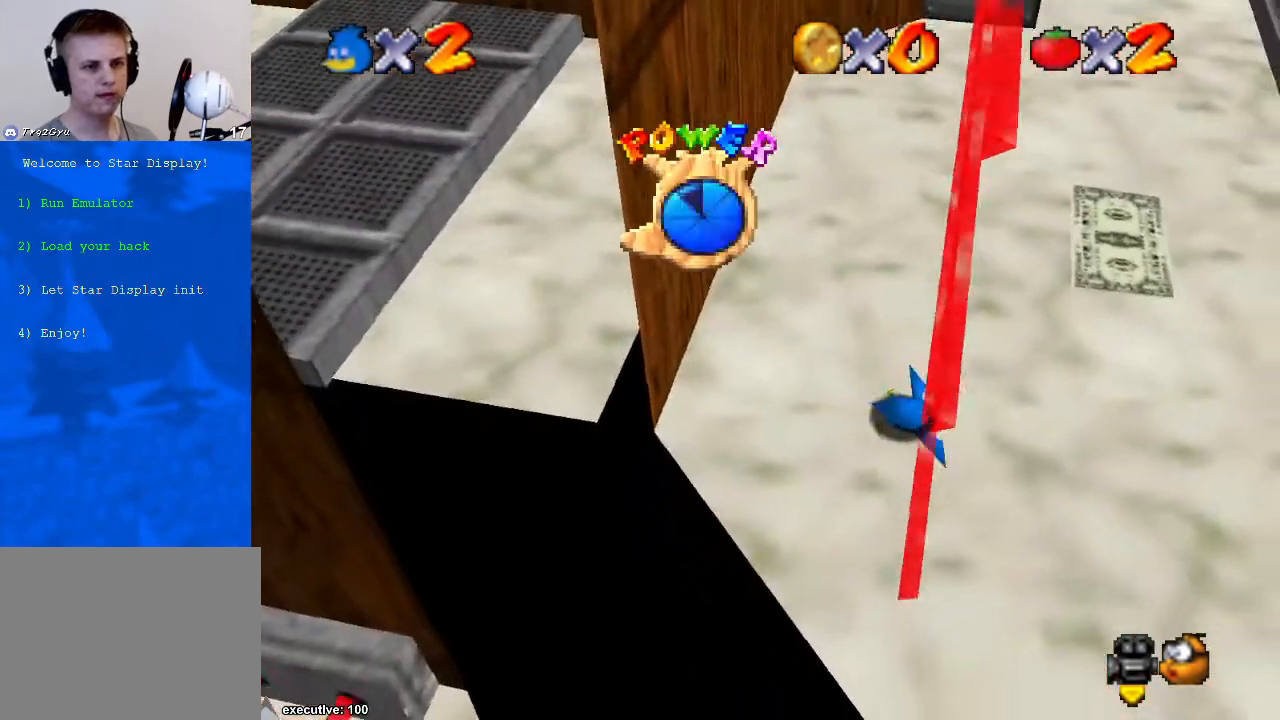
{"buttons": [], "left_stick": "up", "right_stick": "center", "events": [[233, "left_stick", "center"], [400, "left_stick", "up"]]}
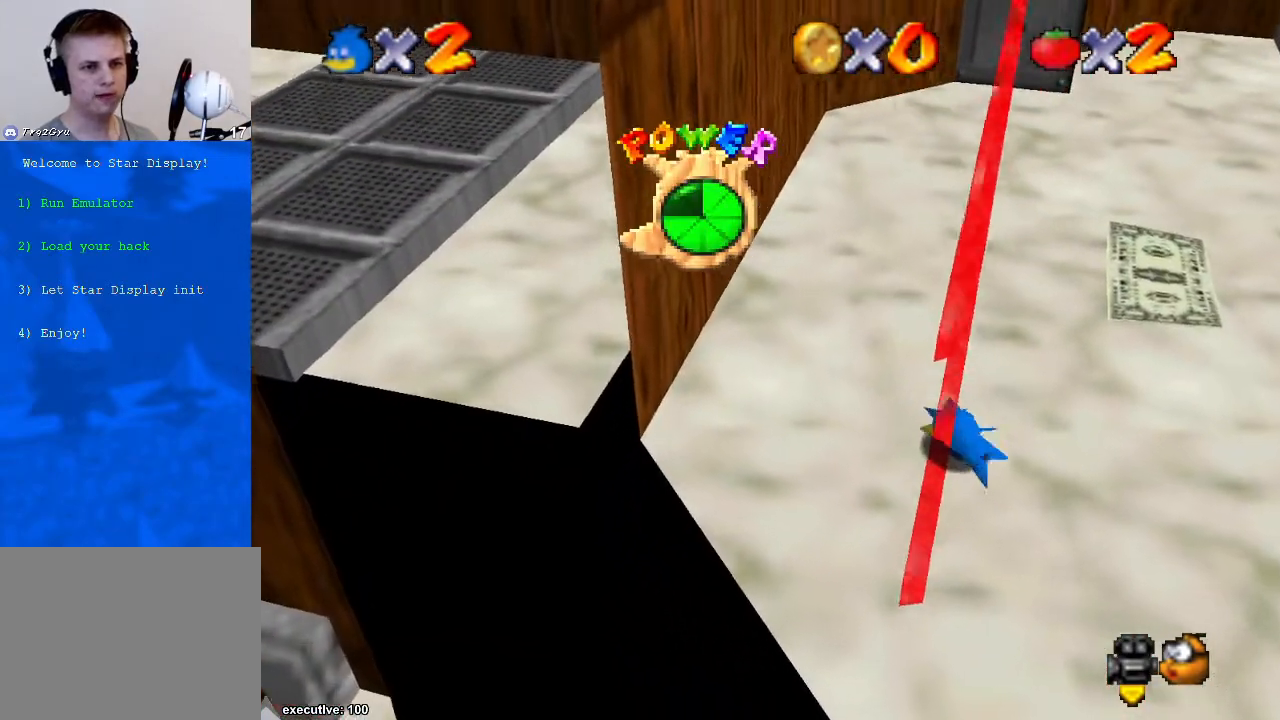
{"buttons": [], "left_stick": "up", "right_stick": "center", "events": [[200, "left_stick", "up-left"], [500, "left_stick", "up"]]}
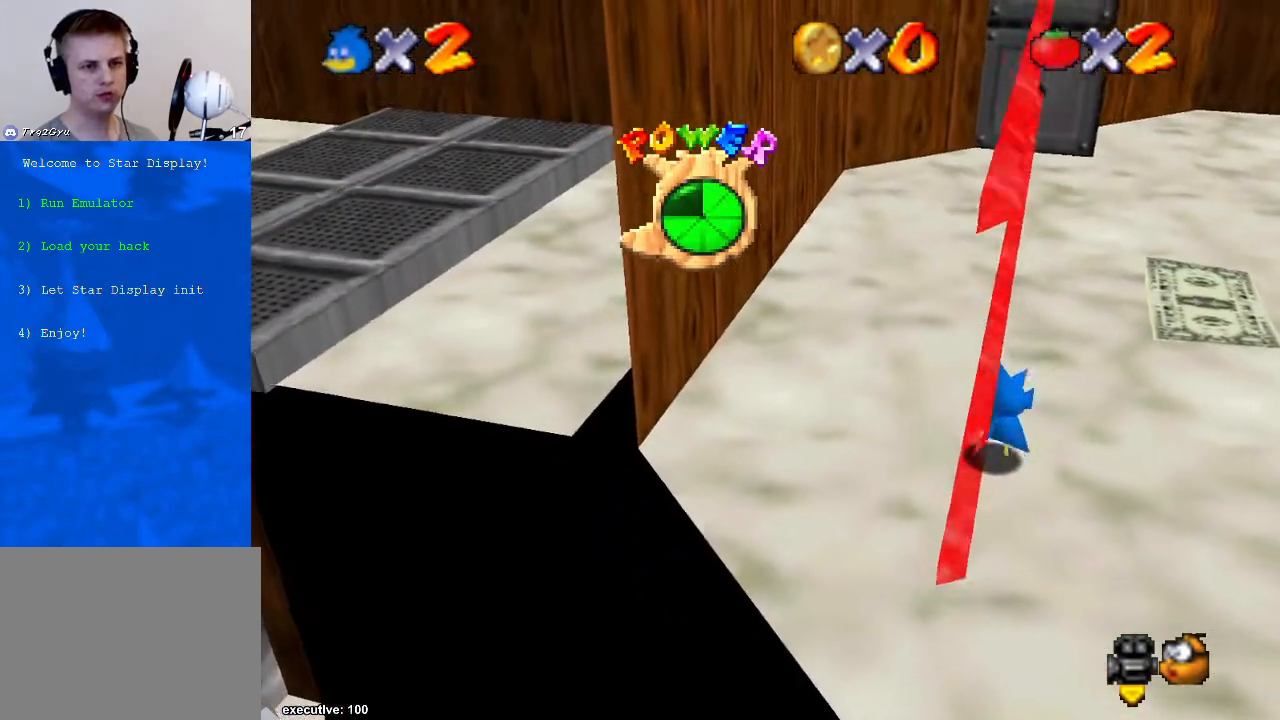
{"buttons": [], "left_stick": "up", "right_stick": "center", "events": [[133, "left_stick", "up-right"], [500, "left_stick", "up"]]}
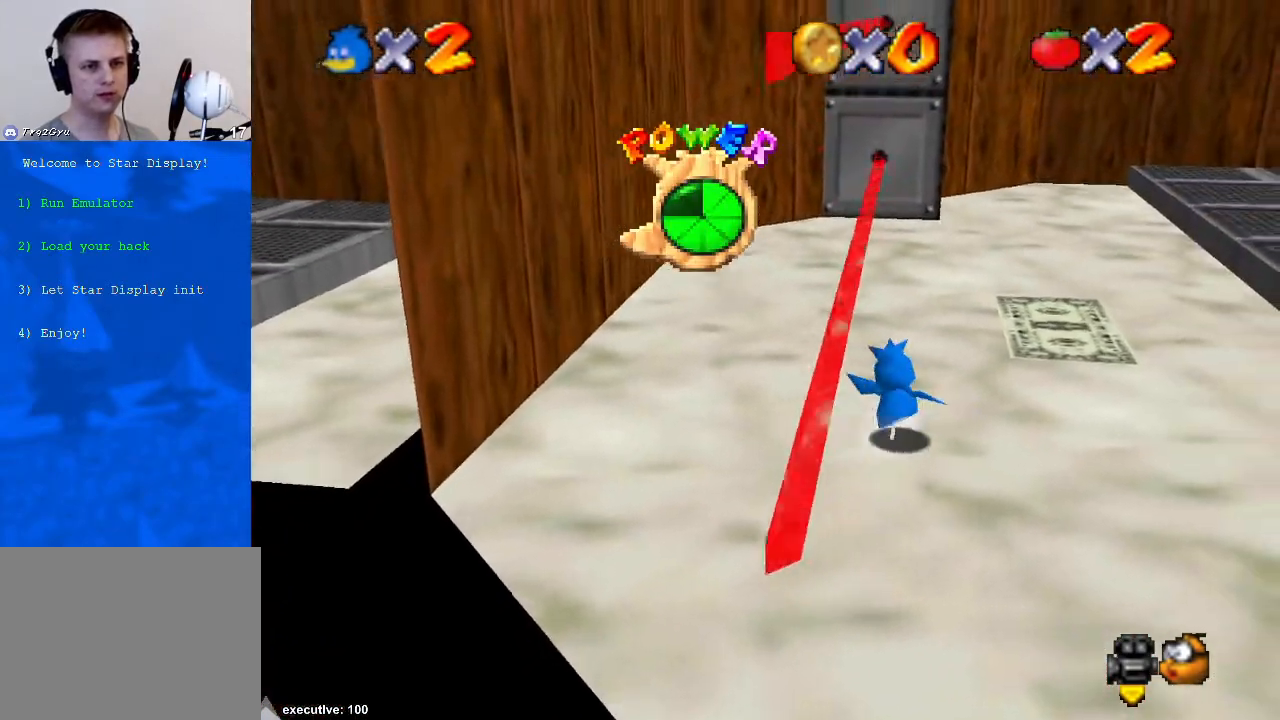
{"buttons": [], "left_stick": "left", "right_stick": "center", "events": [[67, "left_stick", "up-left"], [467, "left_stick", "left"]]}
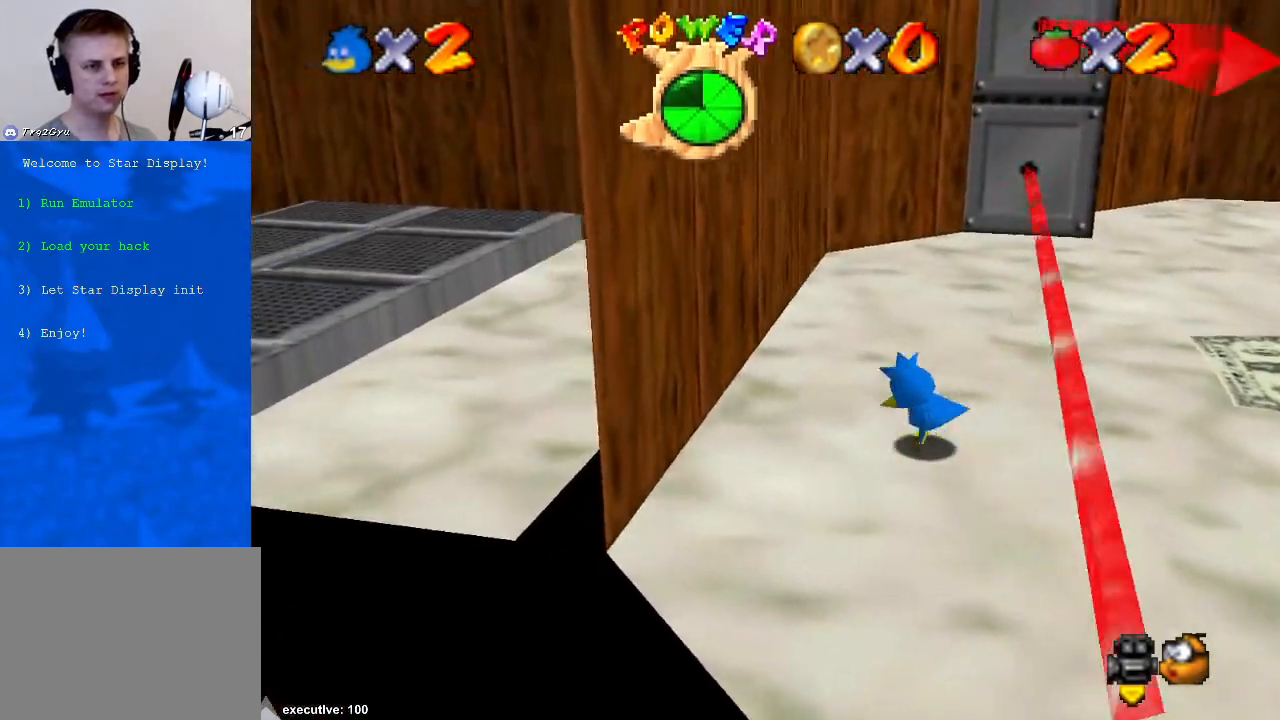
{"buttons": ["A"], "left_stick": "left", "right_stick": "center", "events": [[133, "left_stick", "right"], [333, "left_stick", "up"], [400, "A", "down"], [400, "left_stick", "left"]]}
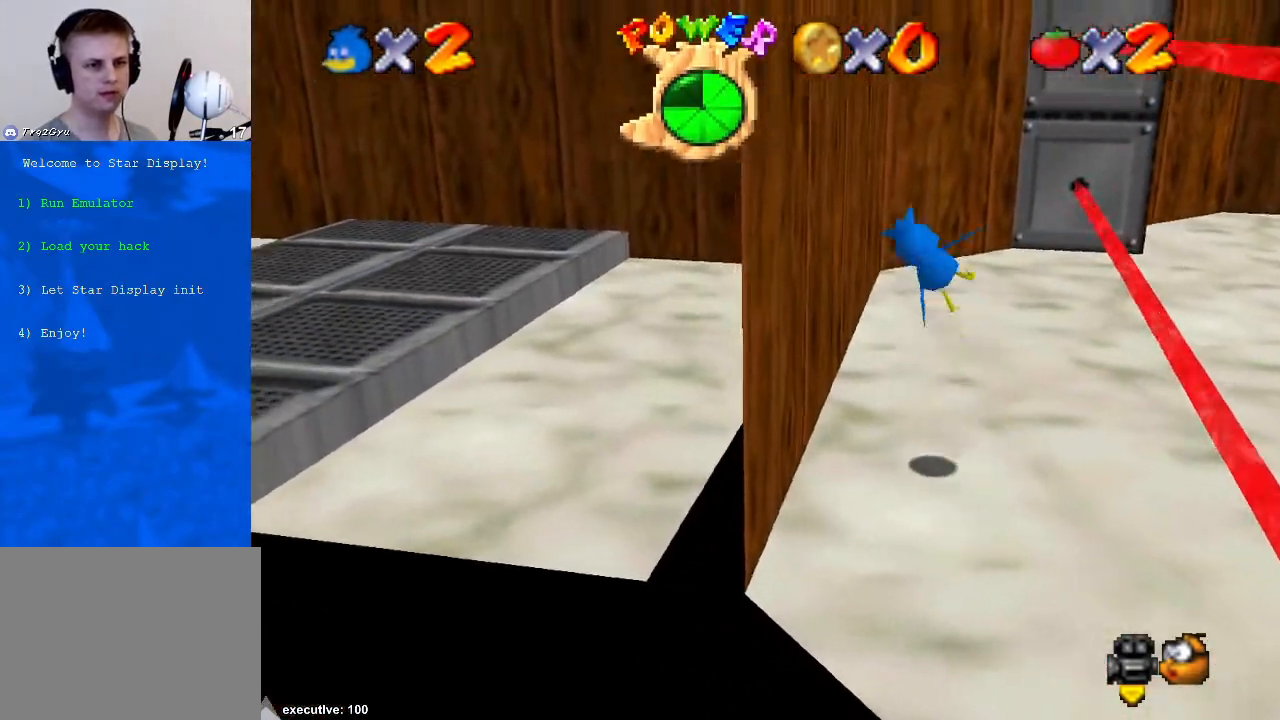
{"buttons": ["A"], "left_stick": "left", "right_stick": "center", "events": [[133, "A", "up"], [333, "A", "down"]]}
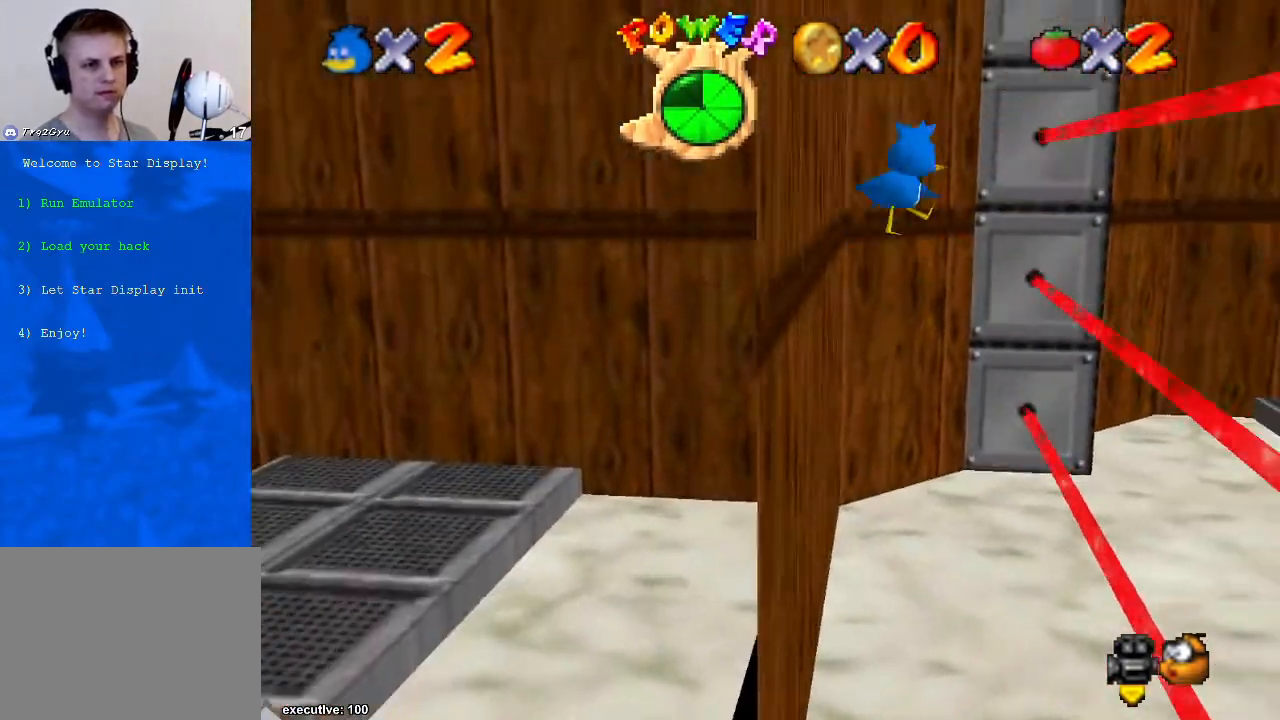
{"buttons": ["R1"], "left_stick": "down-left", "right_stick": "center", "events": [[67, "left_stick", "down-left"], [300, "A", "up"], [400, "R1", "down"]]}
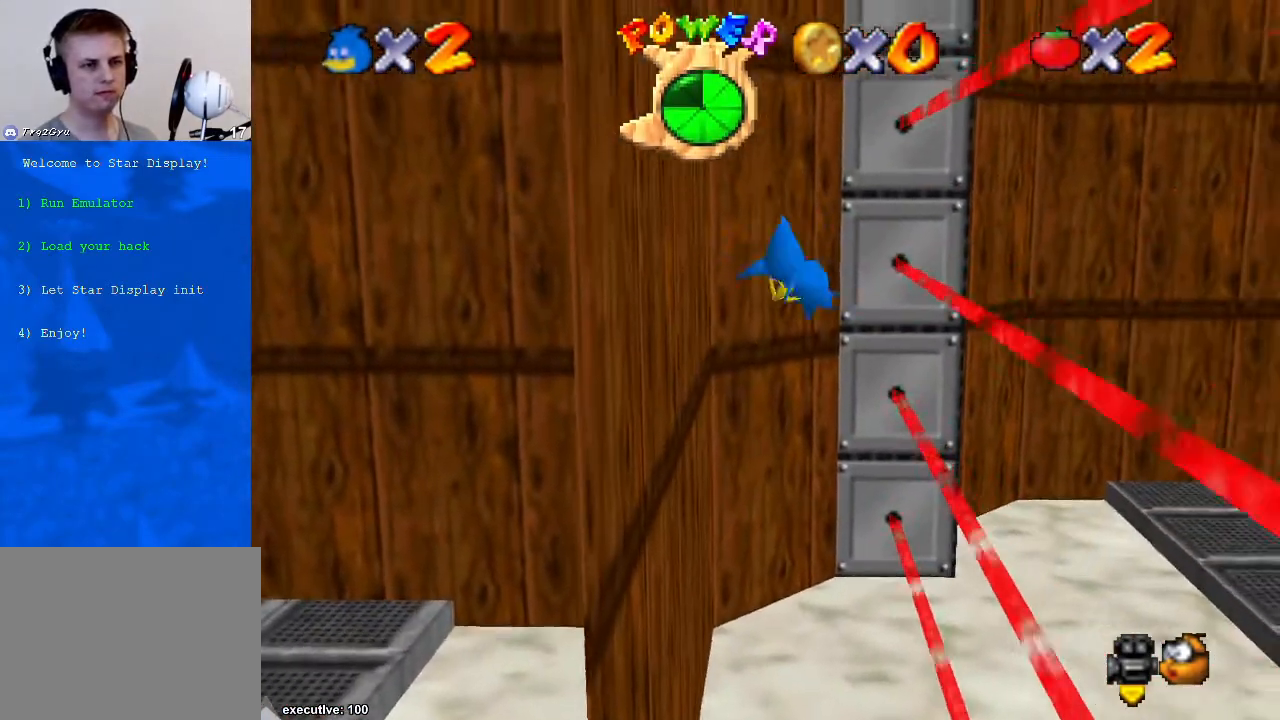
{"buttons": [], "left_stick": "up", "right_stick": "center", "events": [[133, "R1", "up"], [133, "left_stick", "up-right"], [233, "A", "down"], [433, "A", "up"], [500, "left_stick", "up"]]}
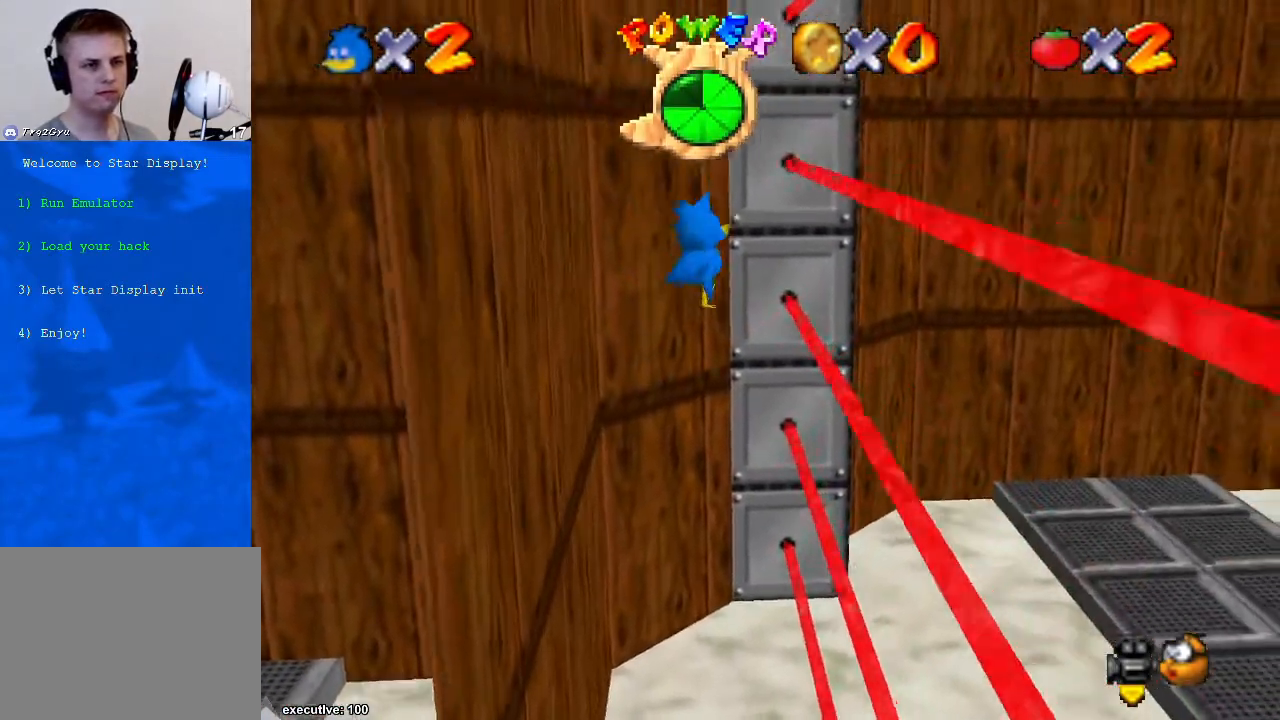
{"buttons": ["A"], "left_stick": "up", "right_stick": "center", "events": [[100, "A", "down"], [133, "left_stick", "up-left"], [333, "A", "up"], [467, "A", "down"], [500, "left_stick", "up"]]}
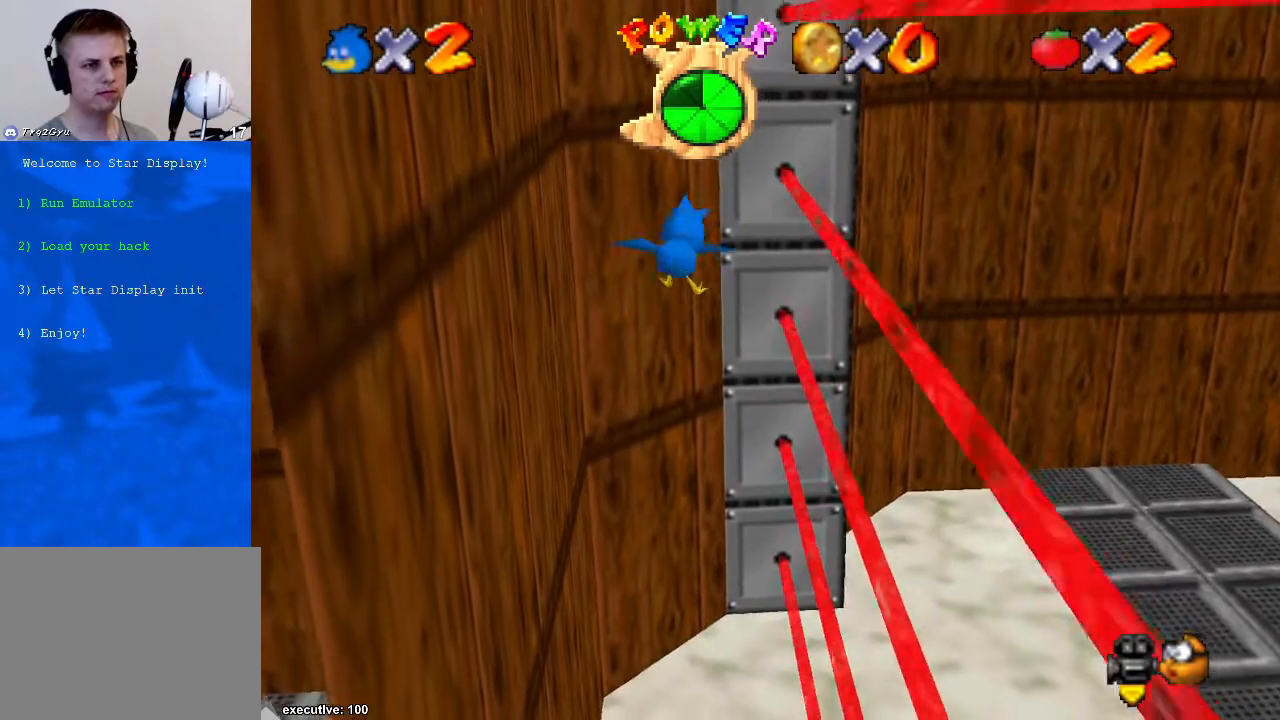
{"buttons": ["A"], "left_stick": "up", "right_stick": "center", "events": [[200, "A", "up"], [367, "A", "down"]]}